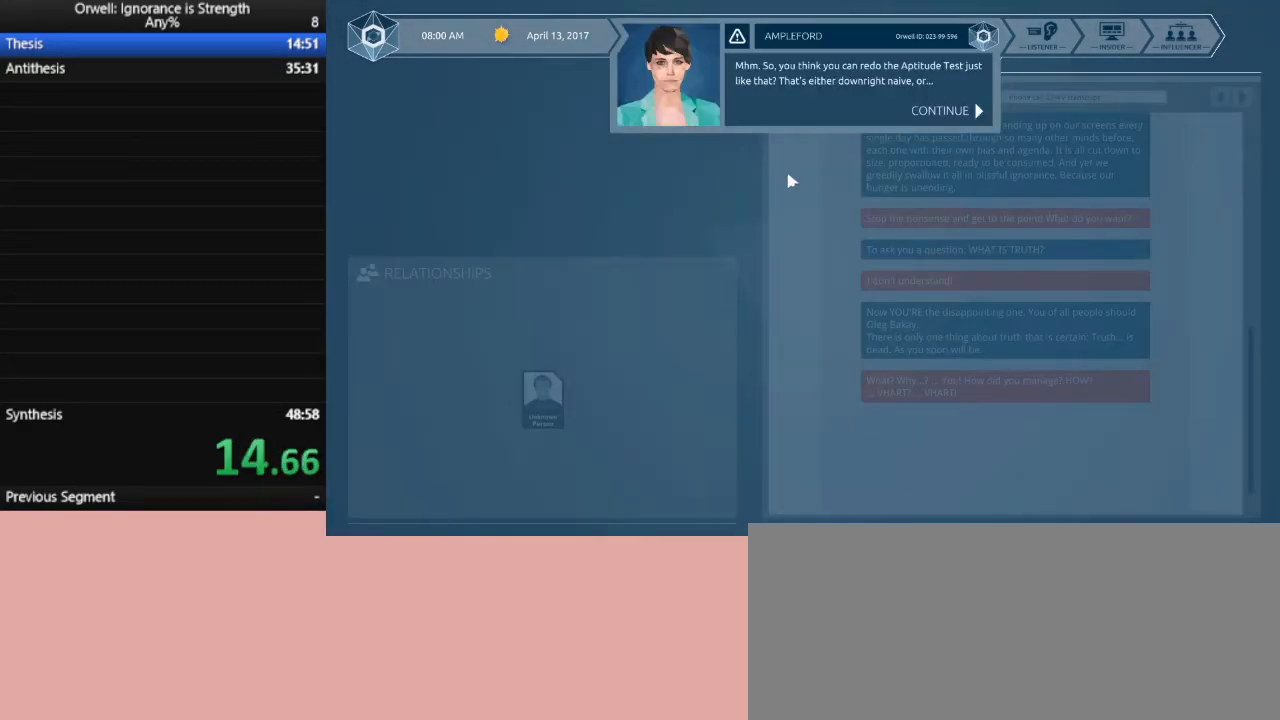
Gameplay with keyboard and mouse; each line is a JSON object with the keys and mouse buttons held at the frame after it. "events" lists presses ("down") and releases ("up") of ".", "/", "0", "1", "2", "3", "4", "5", "6", "7", "8", "9", "a", "alt_l", "alt_r", "b", "backslash", "backspace", "c", "caps_lock", "comma", "ctrl_l", "ctrl_r", "d", "down", "e", "equals", "escape", "f", "f1", "f10", "f11", "f12", "f2", "f3", "f4", "f5", "f6", "f7", "f8", "f9", "g", "h", "i", "j", "k", "l", "lbracket", "left", "m", "minus", "n", "o", "p", "q", "quote", "r", "rbracket", "return", "right", "s", "semicolon", "shift_l", "shift_r", "space", "super", "t", "tab", "tilde", "u", "up", "v", "w", "x", "y", "z", "mouse_left" and "mouse_right" between this image and that frame as [ms after this image, input, new state], when the widget could be followed in between. "mouse_left", "mouse_right" = the "left", "right" buttons of the "mouse" list. No other keys are recorded. Not read: mouse_move.
{"keys": [], "mouse": ["left"], "events": [[483, "mouse_left", "down"]]}
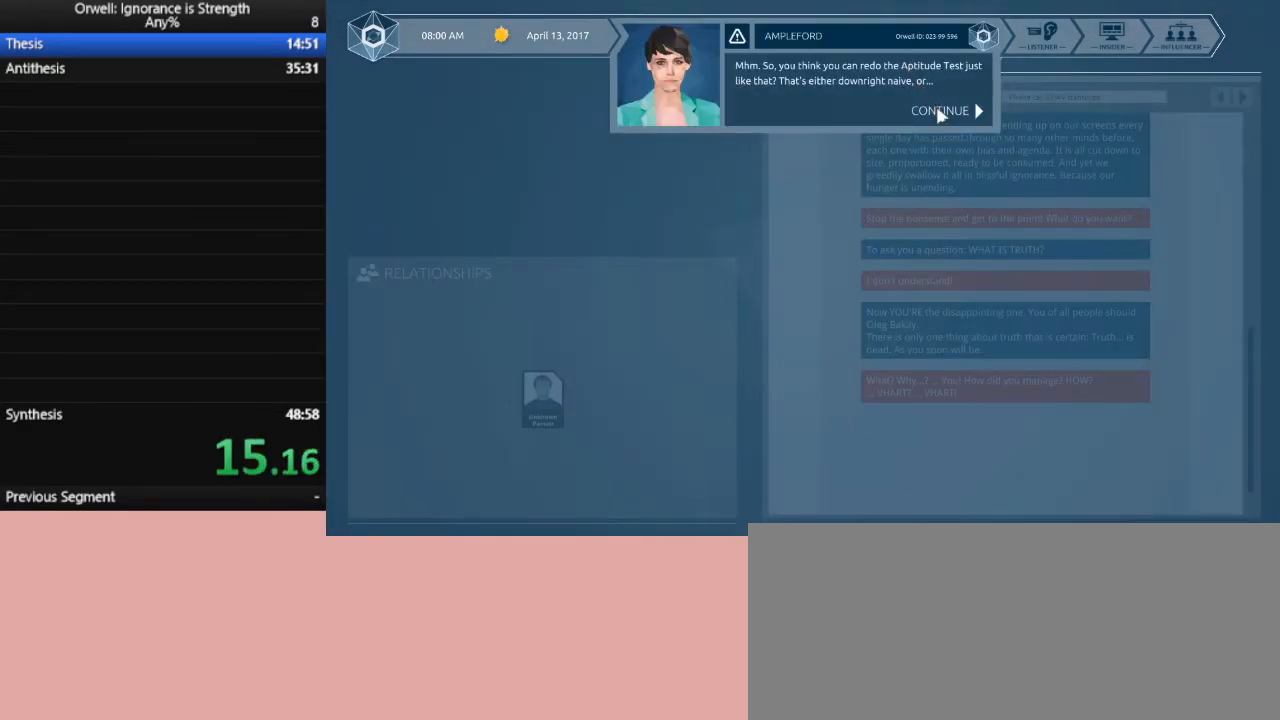
{"keys": [], "mouse": ["left"], "events": [[67, "mouse_left", "up"], [117, "mouse_left", "down"], [217, "mouse_left", "up"], [267, "mouse_left", "down"], [350, "mouse_left", "up"], [450, "mouse_left", "down"]]}
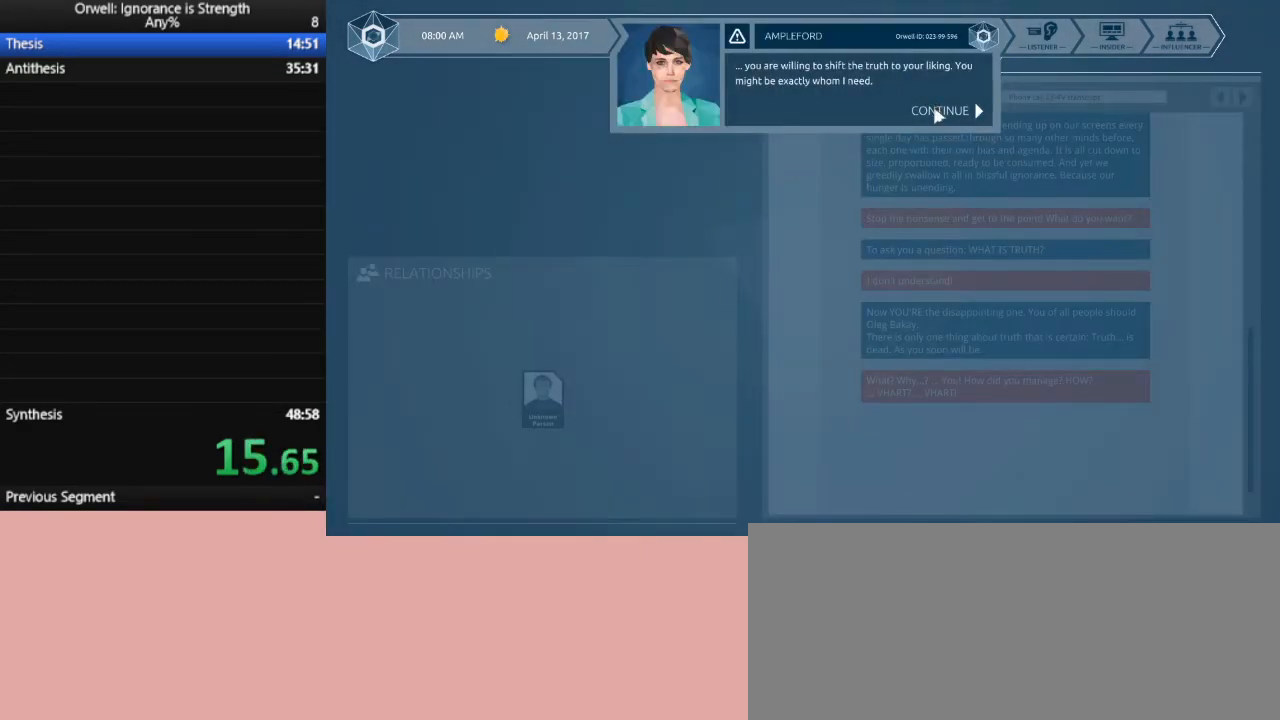
{"keys": [], "mouse": [], "events": [[50, "mouse_left", "up"]]}
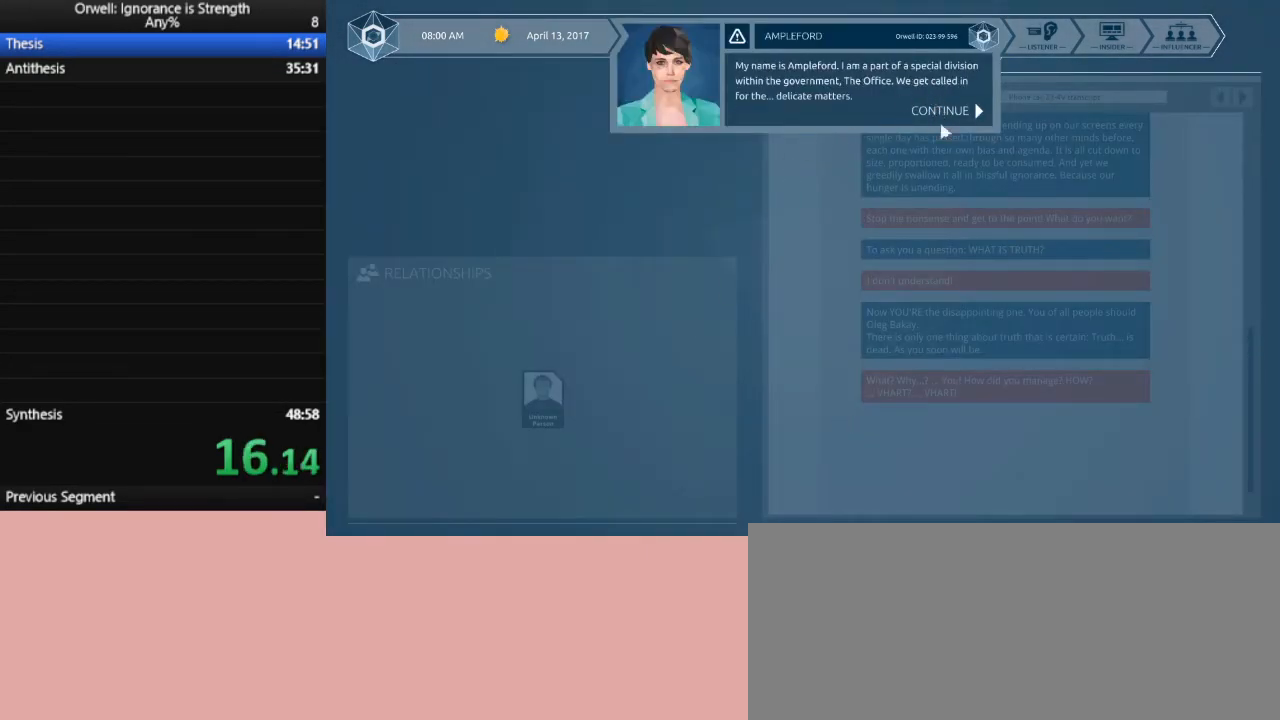
{"keys": [], "mouse": ["left"], "events": [[100, "mouse_left", "down"], [200, "mouse_left", "up"], [300, "mouse_left", "down"], [383, "mouse_left", "up"], [483, "mouse_left", "down"]]}
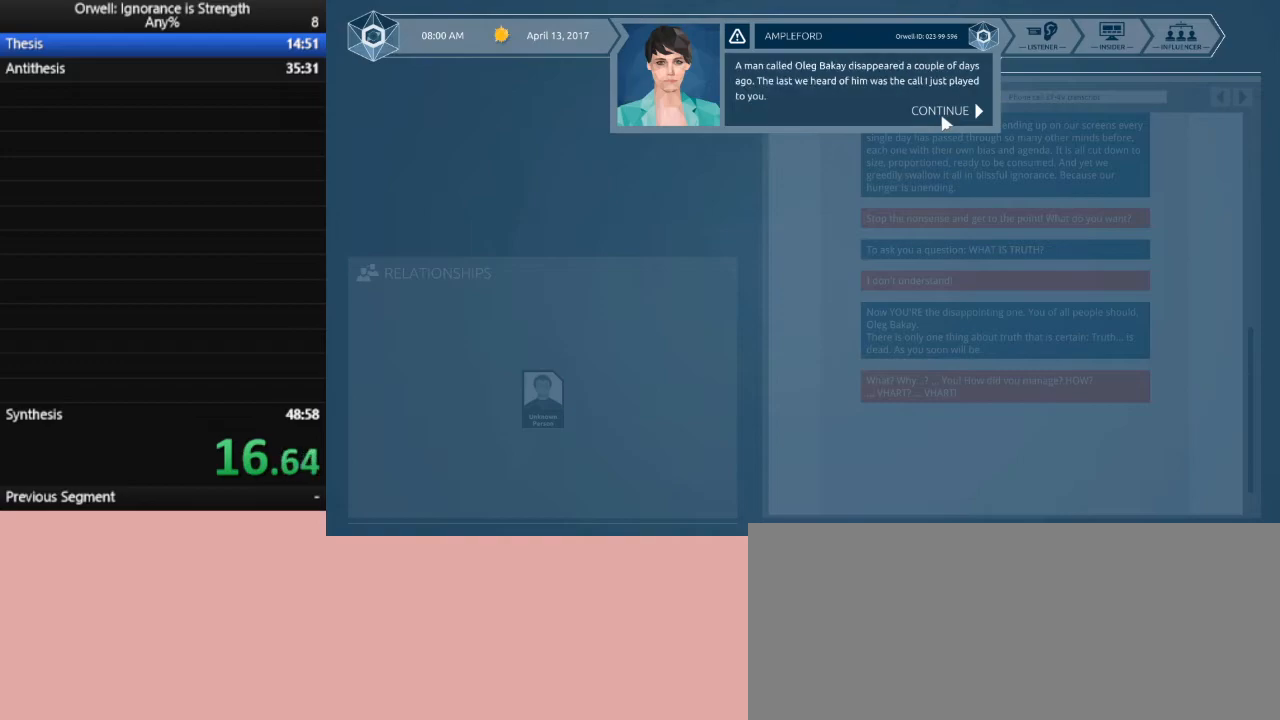
{"keys": [], "mouse": [], "events": [[67, "mouse_left", "up"]]}
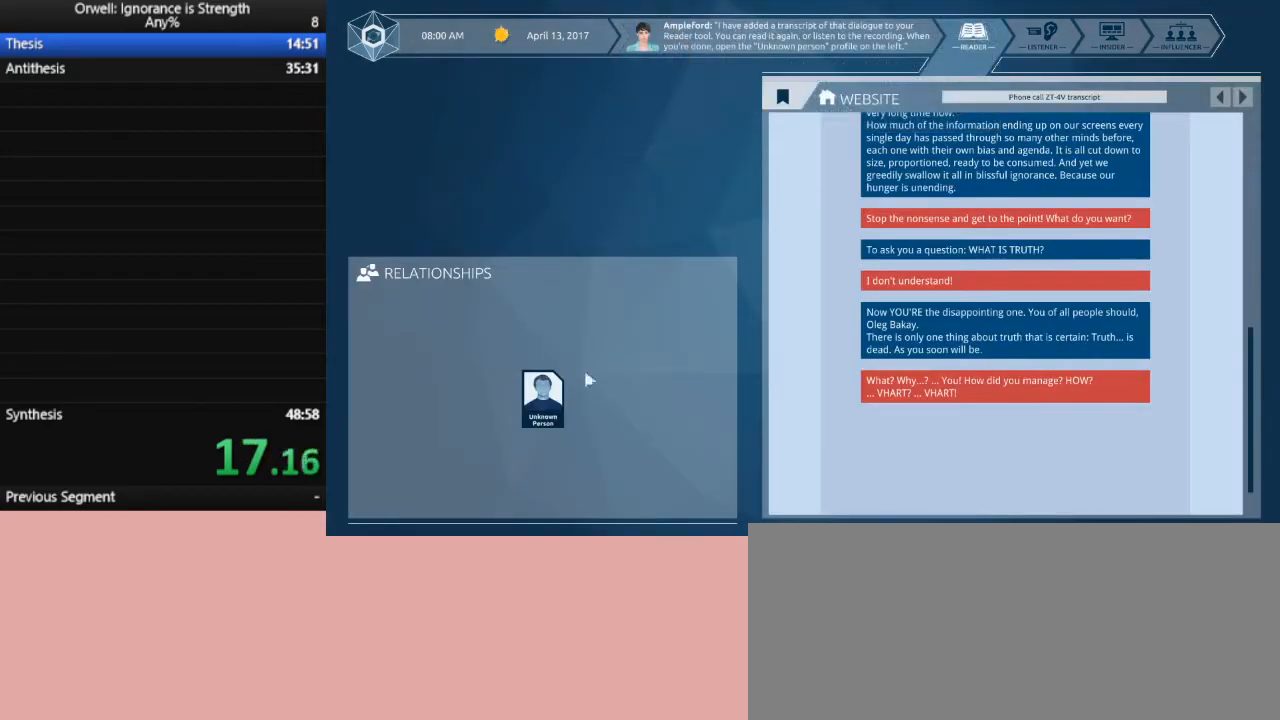
{"keys": [], "mouse": [], "events": [[183, "mouse_left", "down"], [283, "mouse_left", "up"]]}
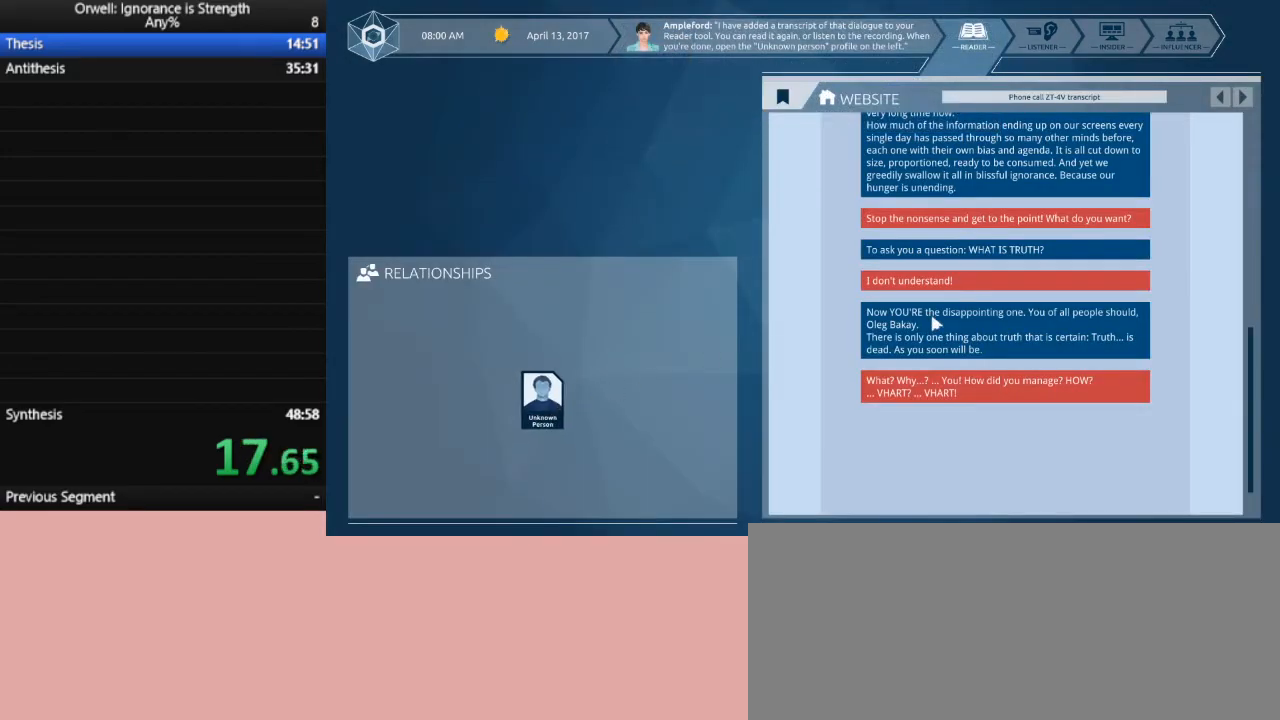
{"keys": [], "mouse": [], "events": []}
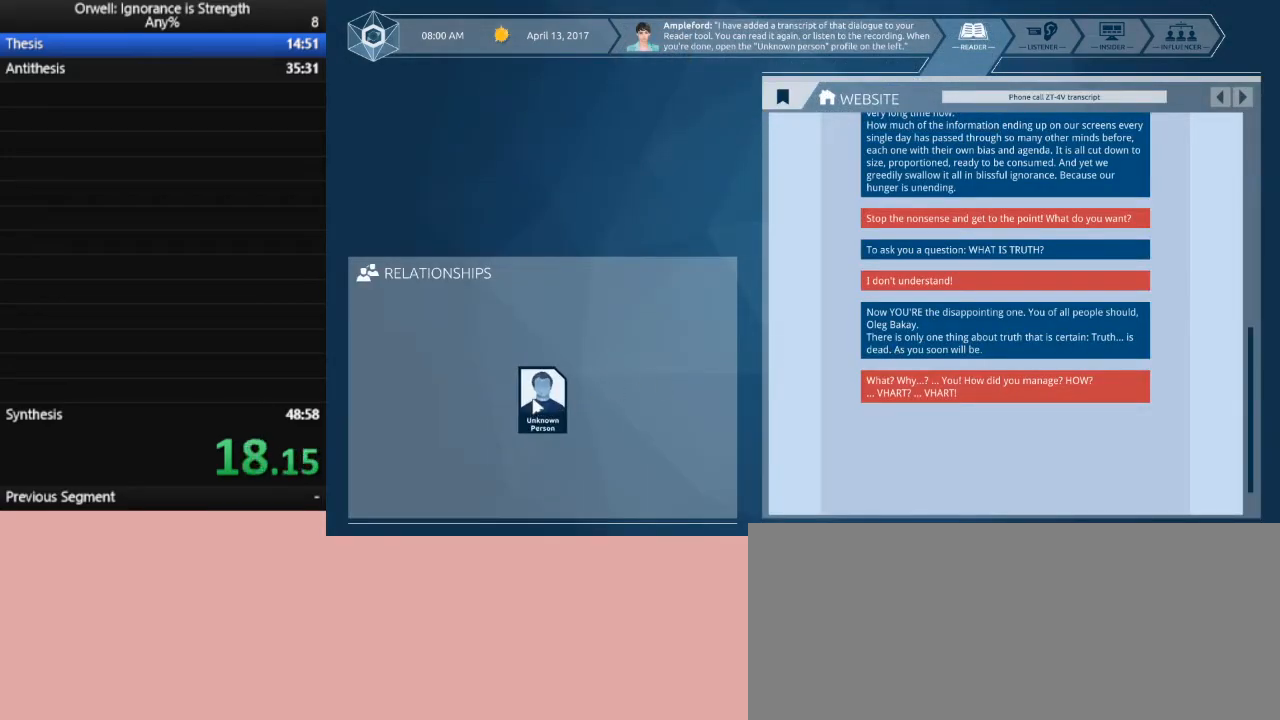
{"keys": [], "mouse": [], "events": [[33, "mouse_left", "down"], [117, "mouse_left", "up"]]}
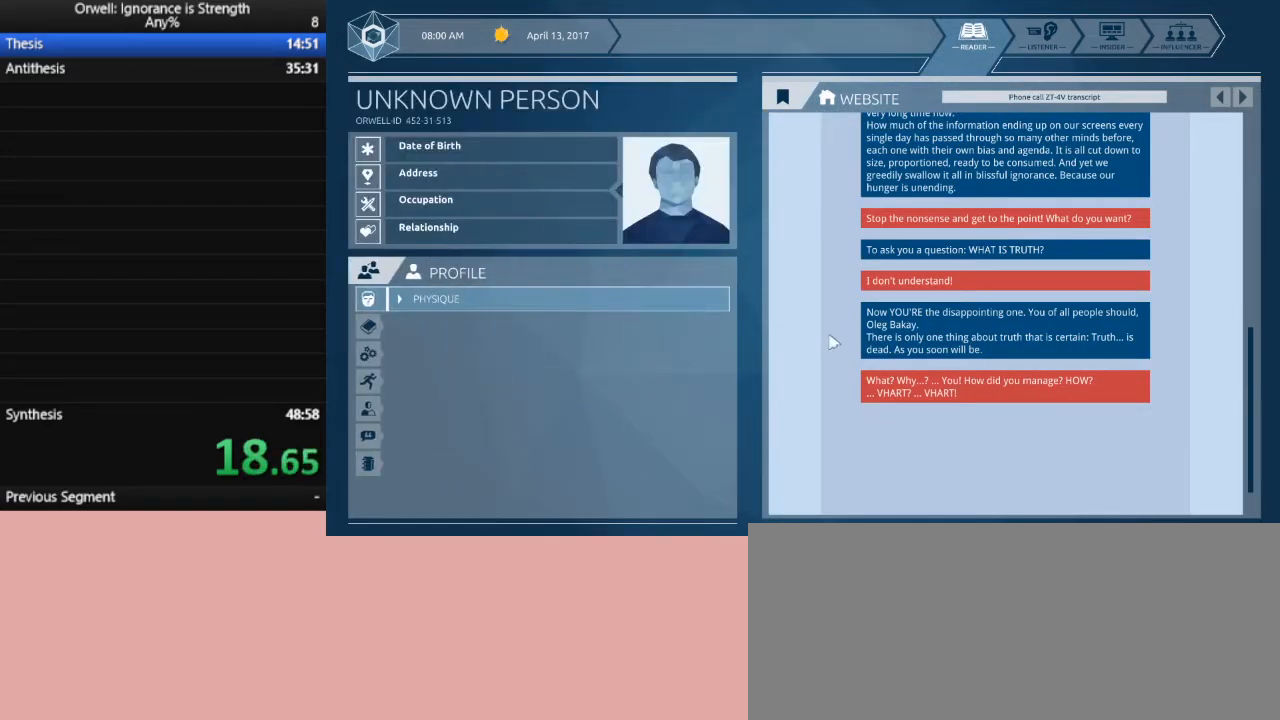
{"keys": [], "mouse": ["left"], "events": [[317, "mouse_left", "down"]]}
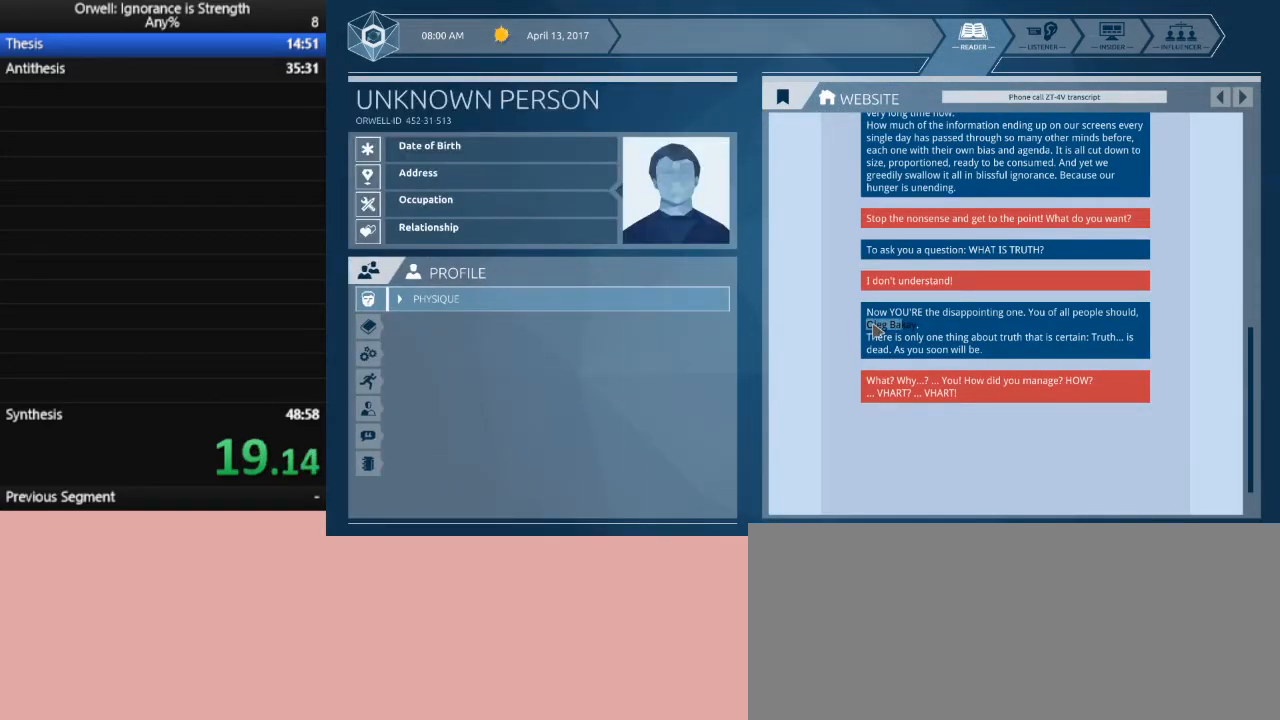
{"keys": [], "mouse": [], "events": [[383, "mouse_left", "up"]]}
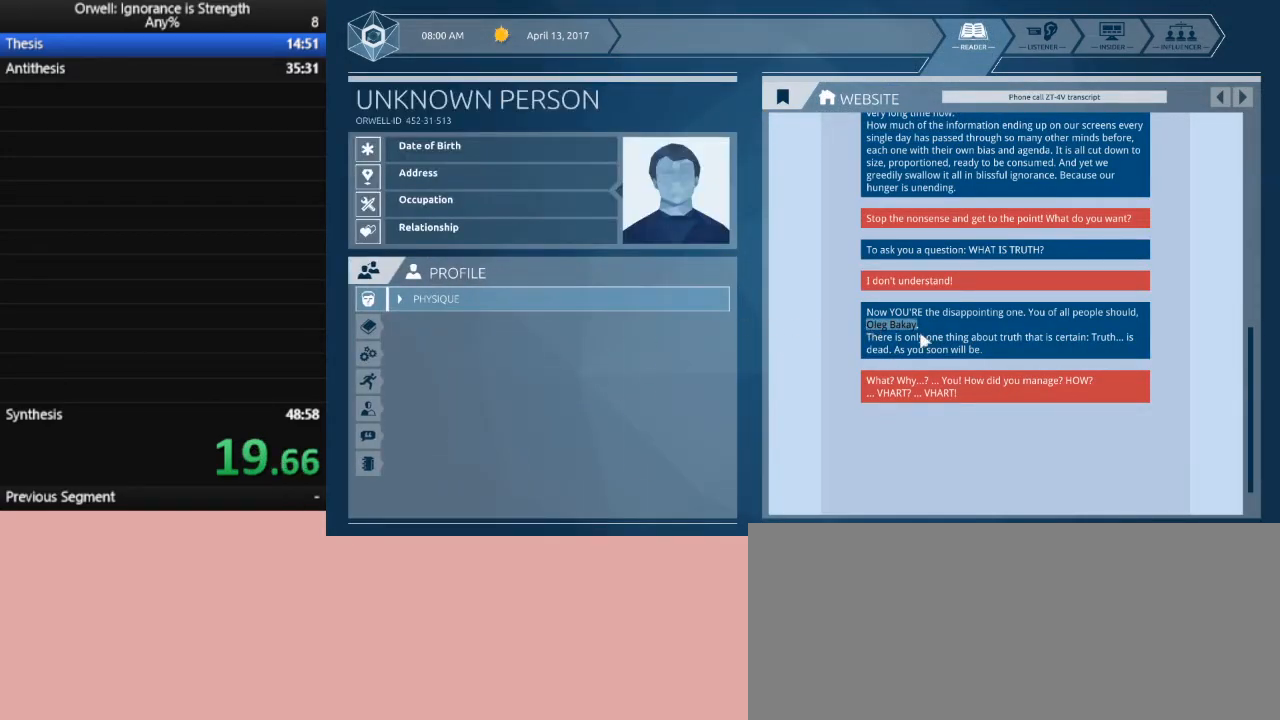
{"keys": [], "mouse": ["left"], "events": [[167, "mouse_left", "down"]]}
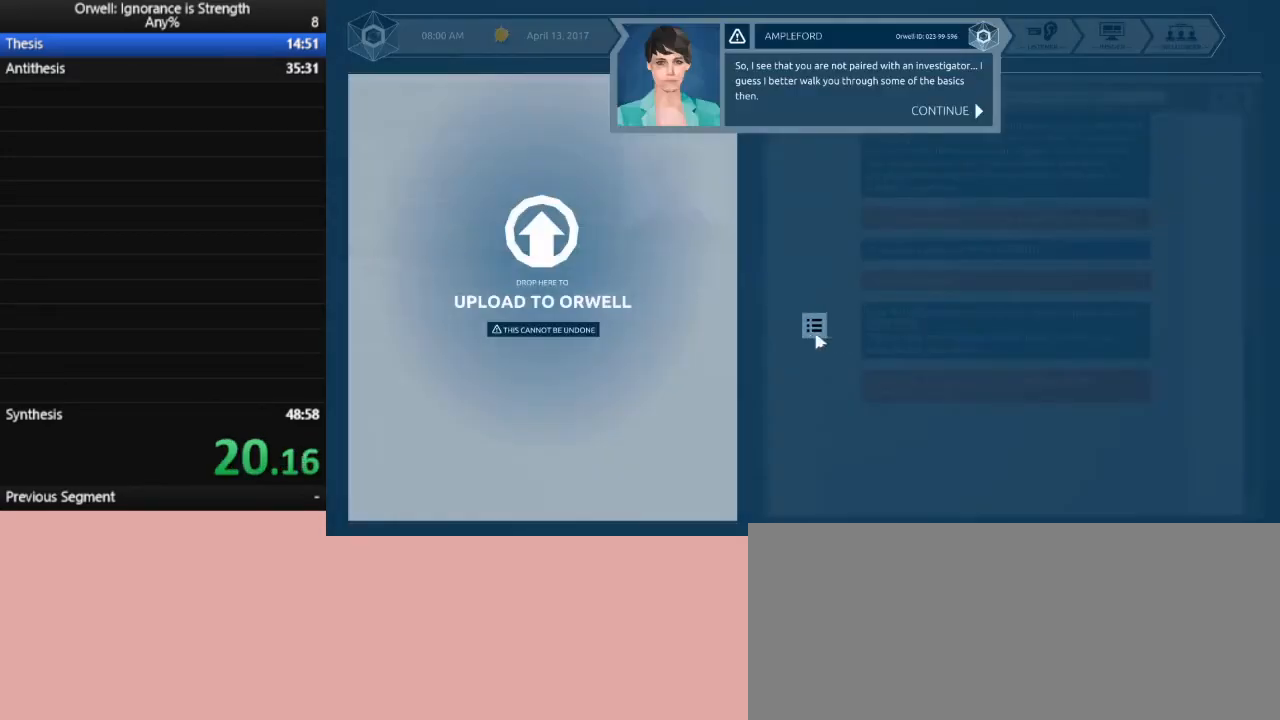
{"keys": [], "mouse": [], "events": [[367, "mouse_left", "up"]]}
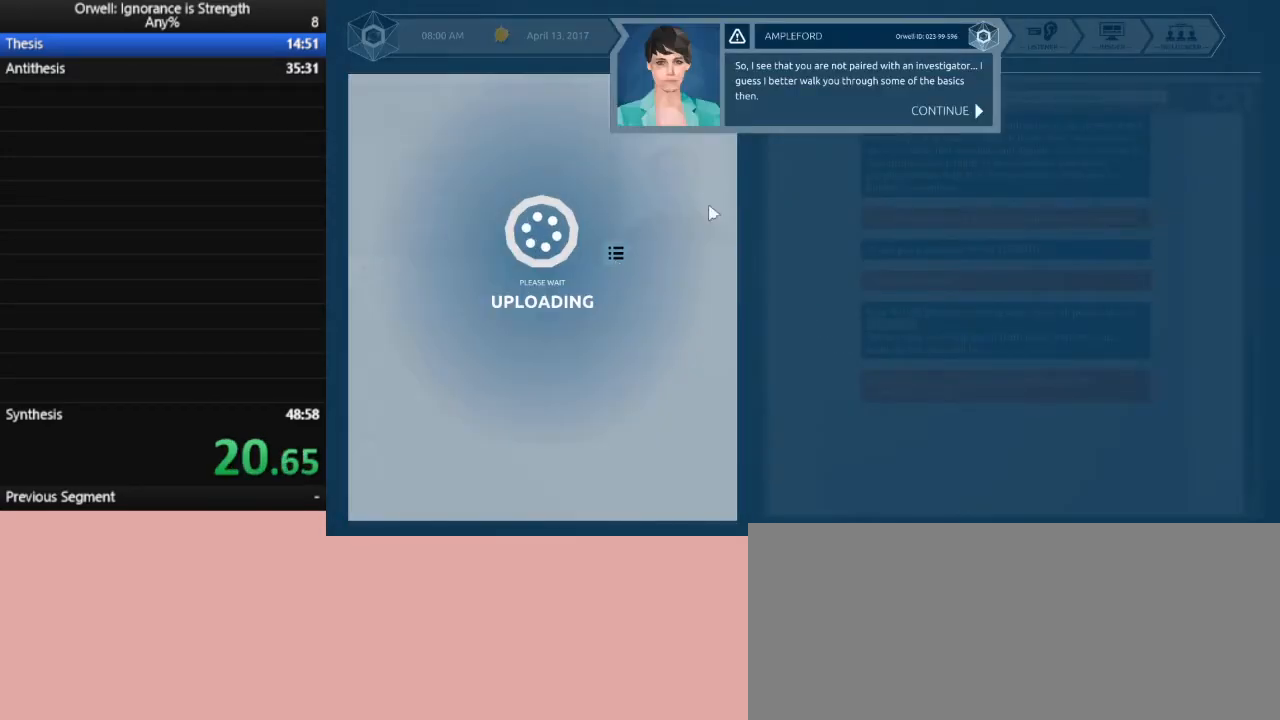
{"keys": [], "mouse": [], "events": [[250, "mouse_left", "down"], [333, "mouse_left", "up"], [383, "mouse_left", "down"], [483, "mouse_left", "up"]]}
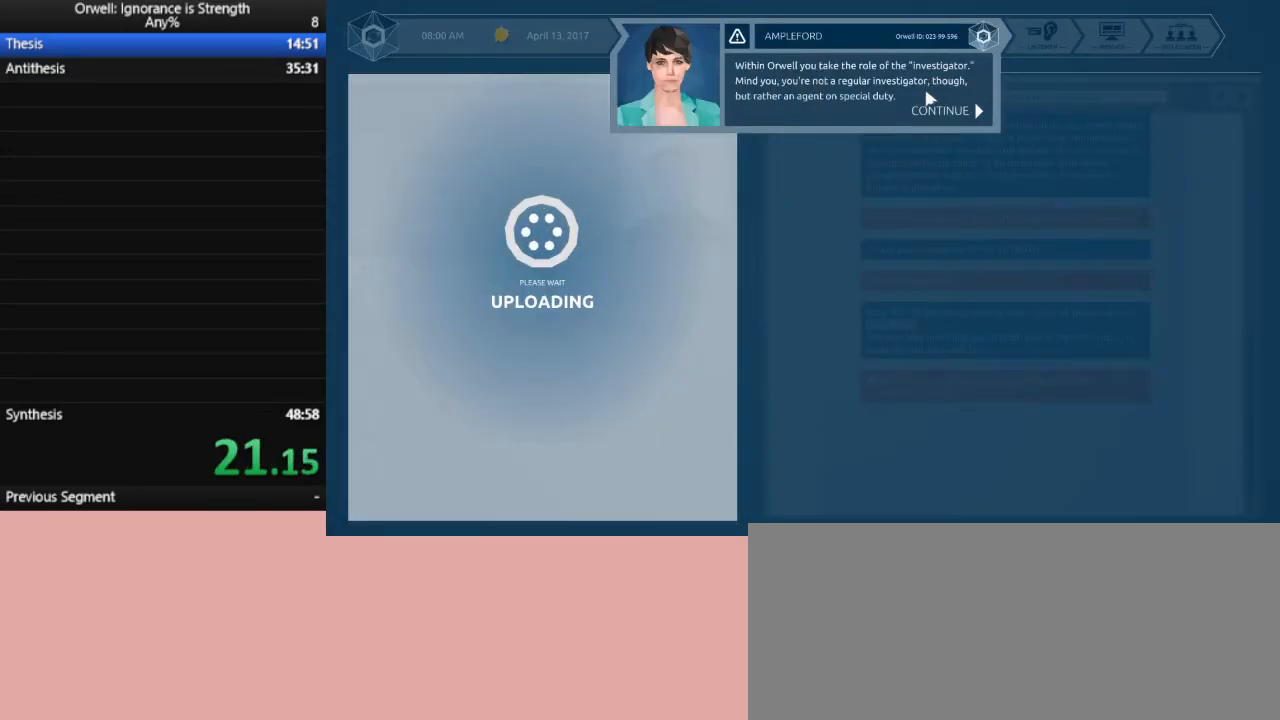
{"keys": [], "mouse": [], "events": [[33, "mouse_left", "down"], [117, "mouse_left", "up"], [167, "mouse_left", "down"], [267, "mouse_left", "up"], [300, "mouse_left", "down"], [400, "mouse_left", "up"], [450, "mouse_left", "down"], [500, "mouse_left", "up"]]}
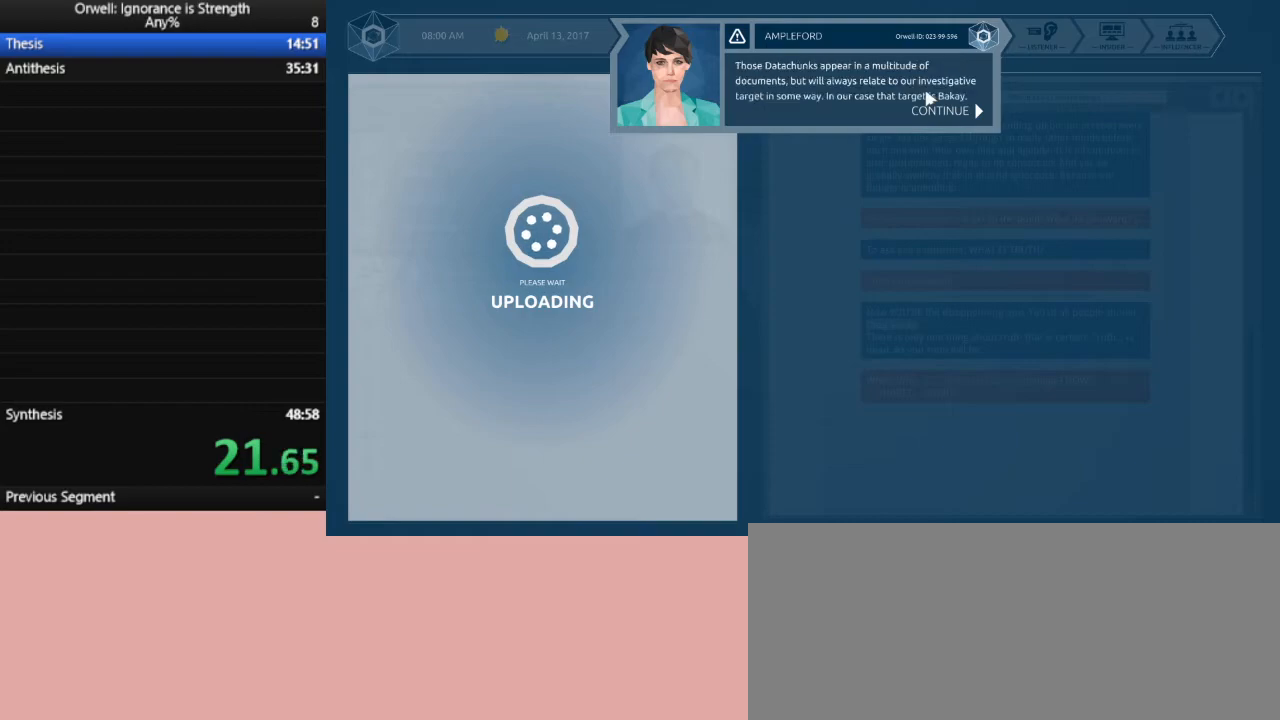
{"keys": [], "mouse": [], "events": [[83, "mouse_left", "down"], [283, "mouse_left", "up"], [367, "mouse_left", "down"], [417, "mouse_left", "up"]]}
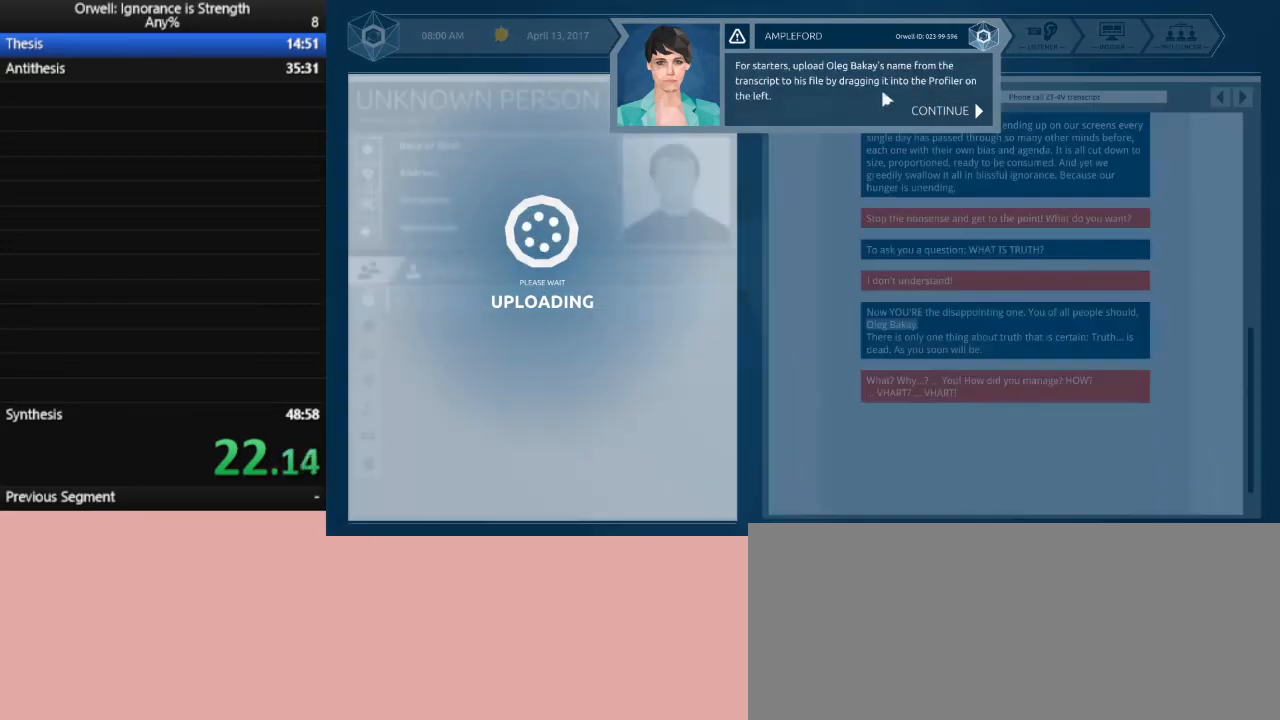
{"keys": [], "mouse": ["left"], "events": [[17, "mouse_left", "down"], [100, "mouse_left", "up"], [200, "mouse_left", "down"], [300, "mouse_left", "up"], [483, "mouse_left", "down"]]}
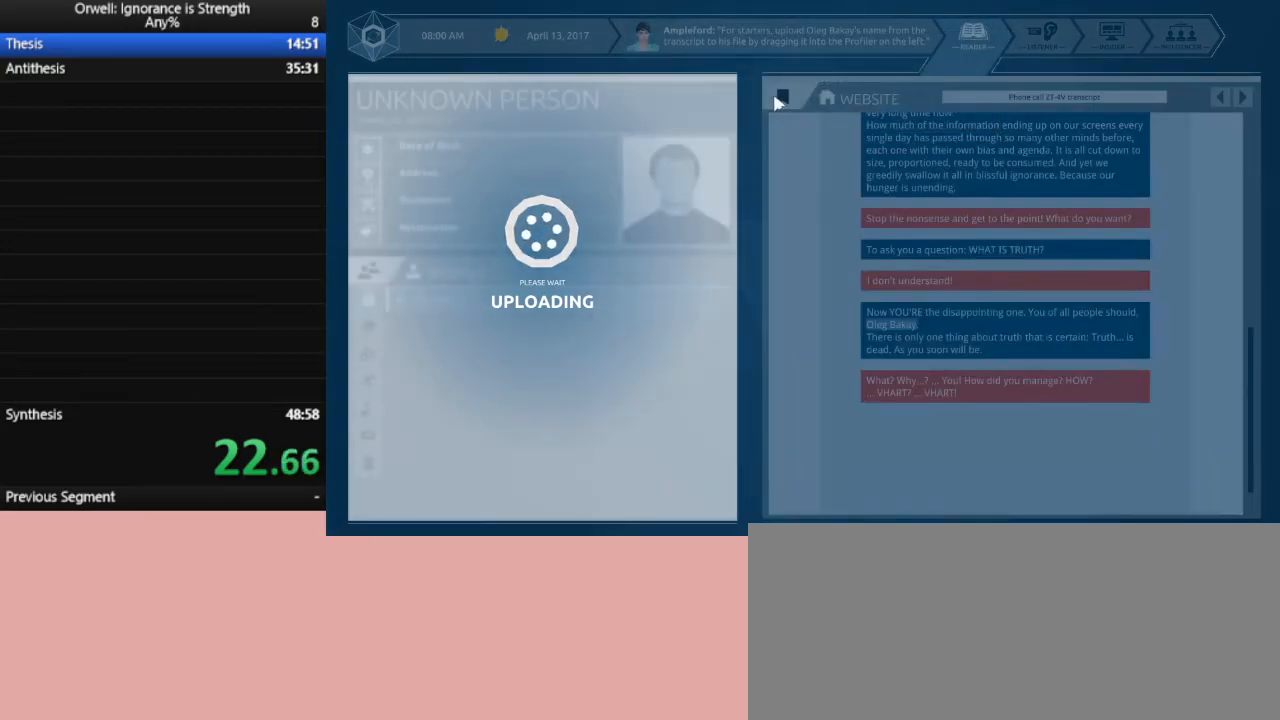
{"keys": [], "mouse": [], "events": [[67, "mouse_left", "up"], [117, "mouse_left", "down"], [217, "mouse_left", "up"], [267, "mouse_left", "down"], [350, "mouse_left", "up"], [450, "mouse_left", "down"], [500, "mouse_left", "up"]]}
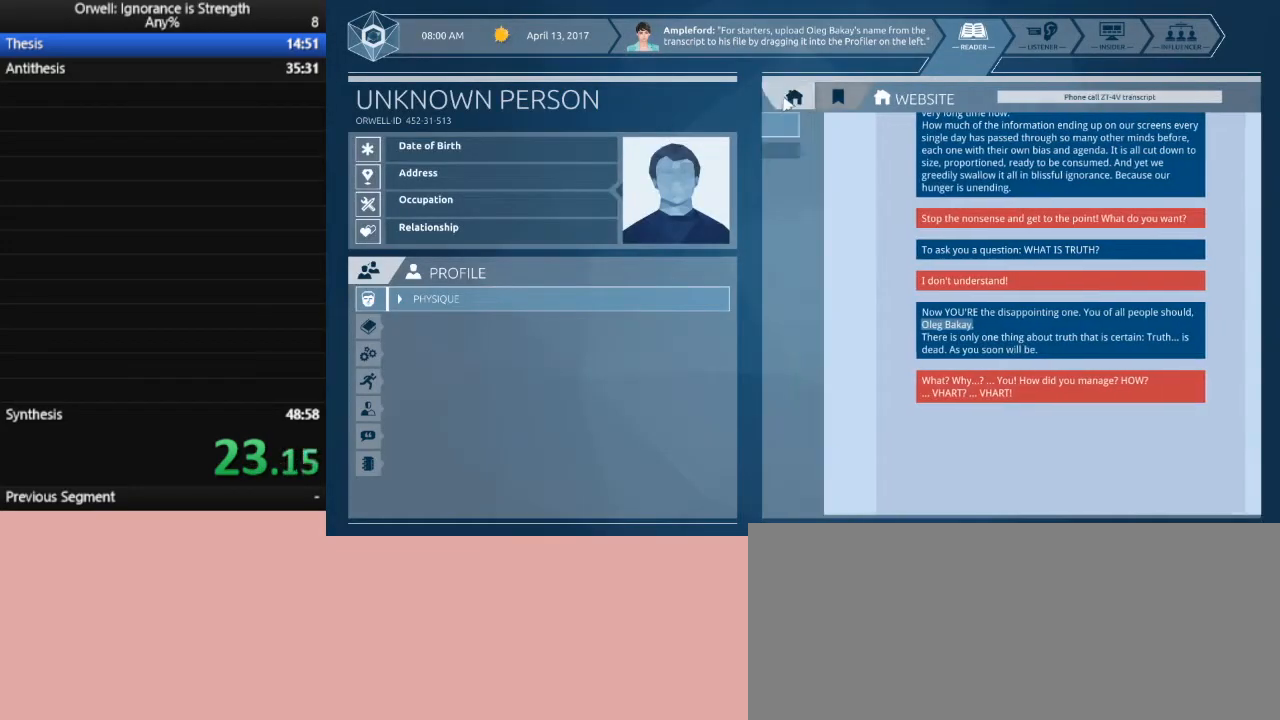
{"keys": [], "mouse": [], "events": []}
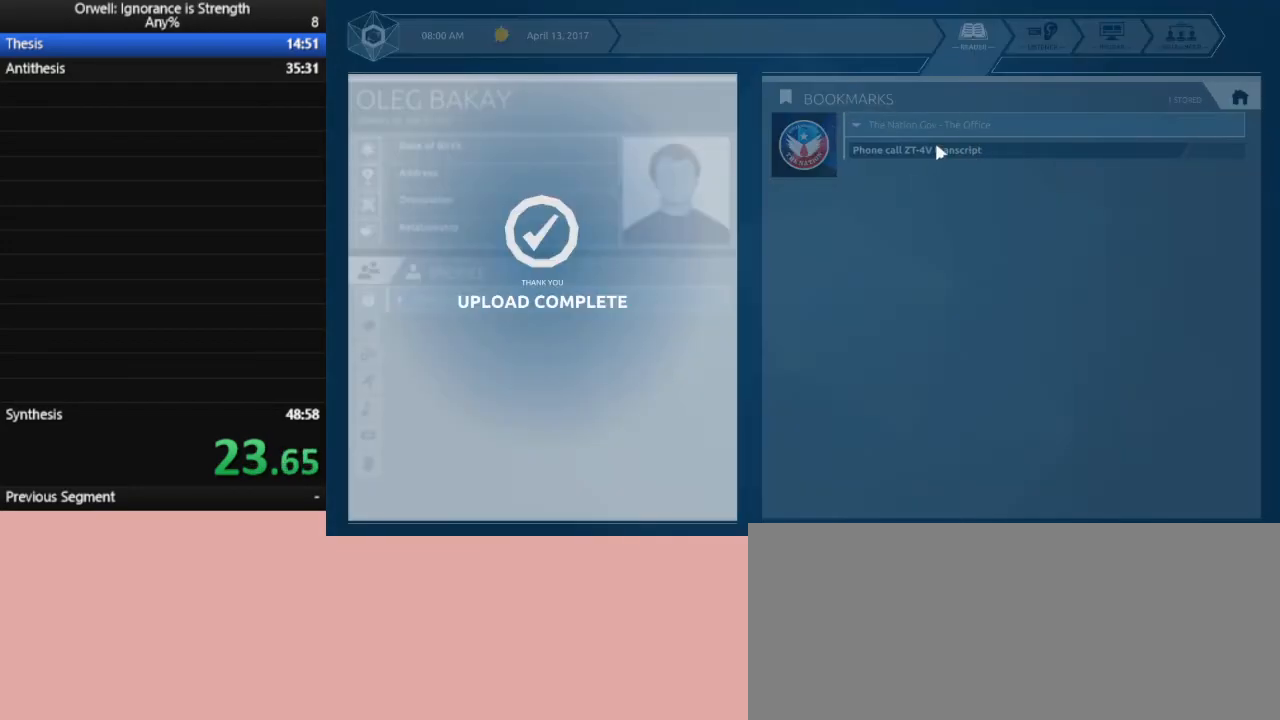
{"keys": [], "mouse": [], "events": []}
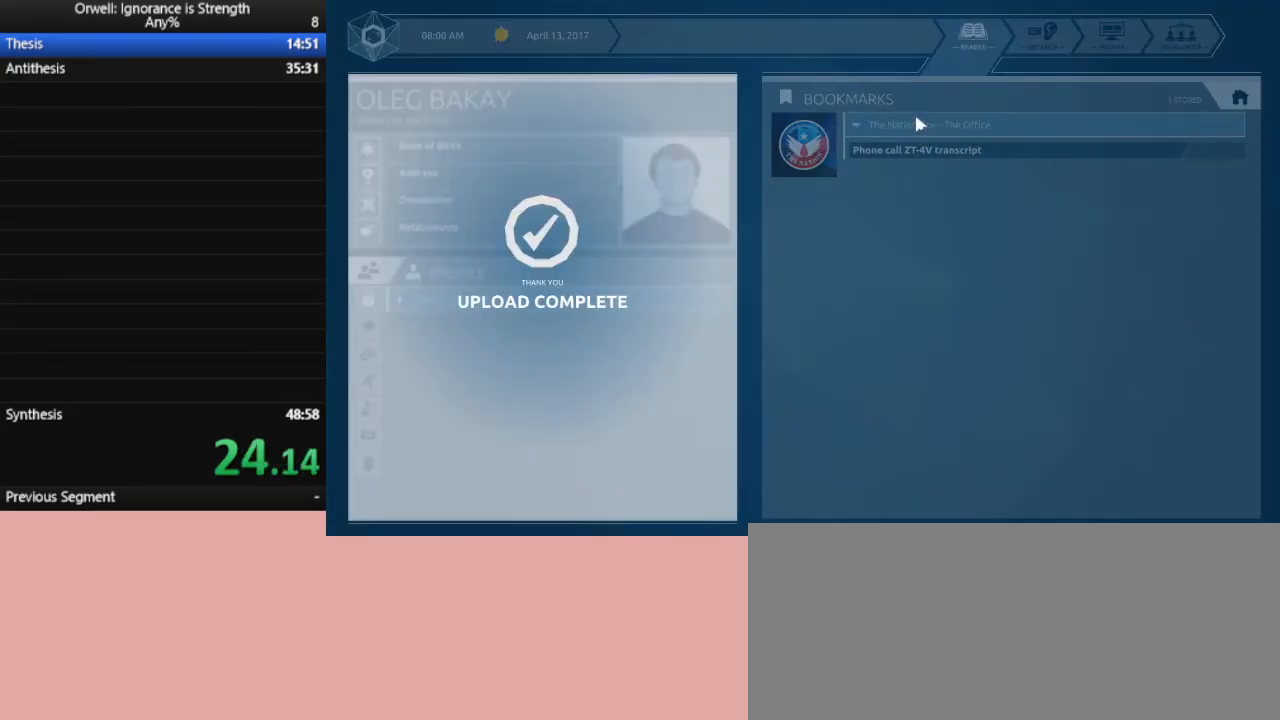
{"keys": [], "mouse": [], "events": []}
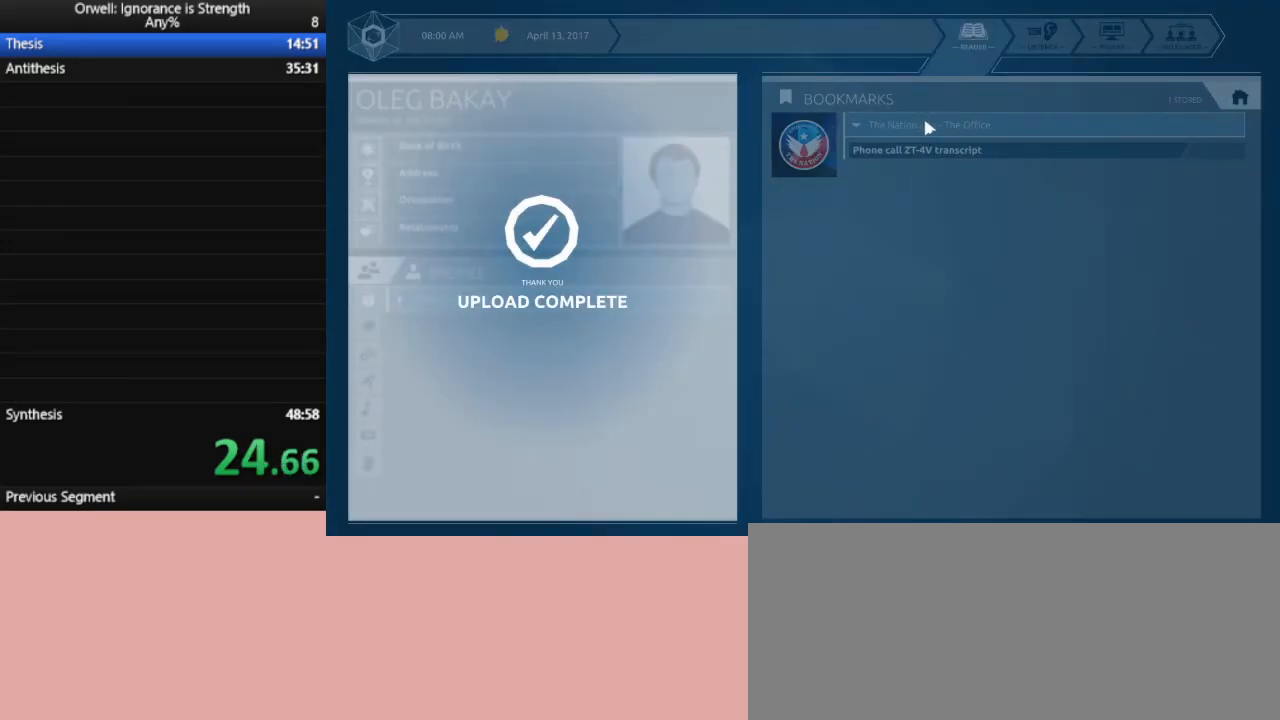
{"keys": [], "mouse": [], "events": []}
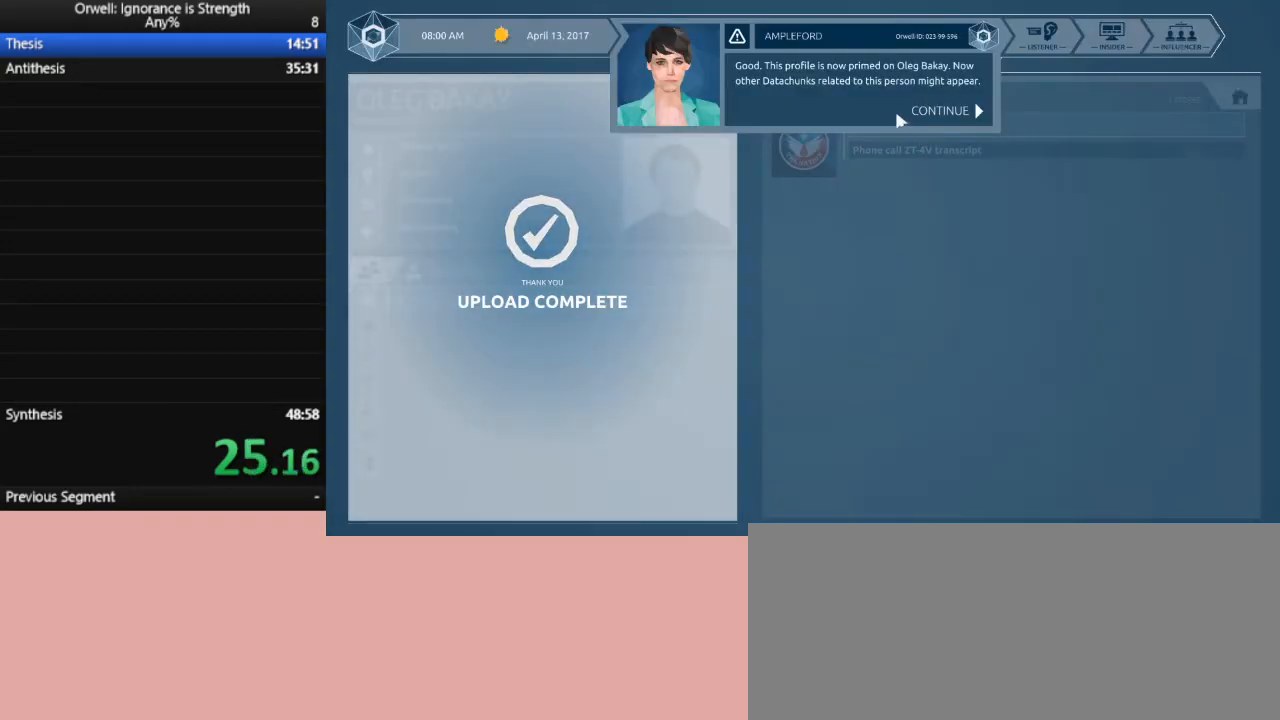
{"keys": [], "mouse": ["left"], "events": [[150, "mouse_left", "down"], [250, "mouse_left", "up"], [333, "mouse_left", "down"], [383, "mouse_left", "up"], [483, "mouse_left", "down"]]}
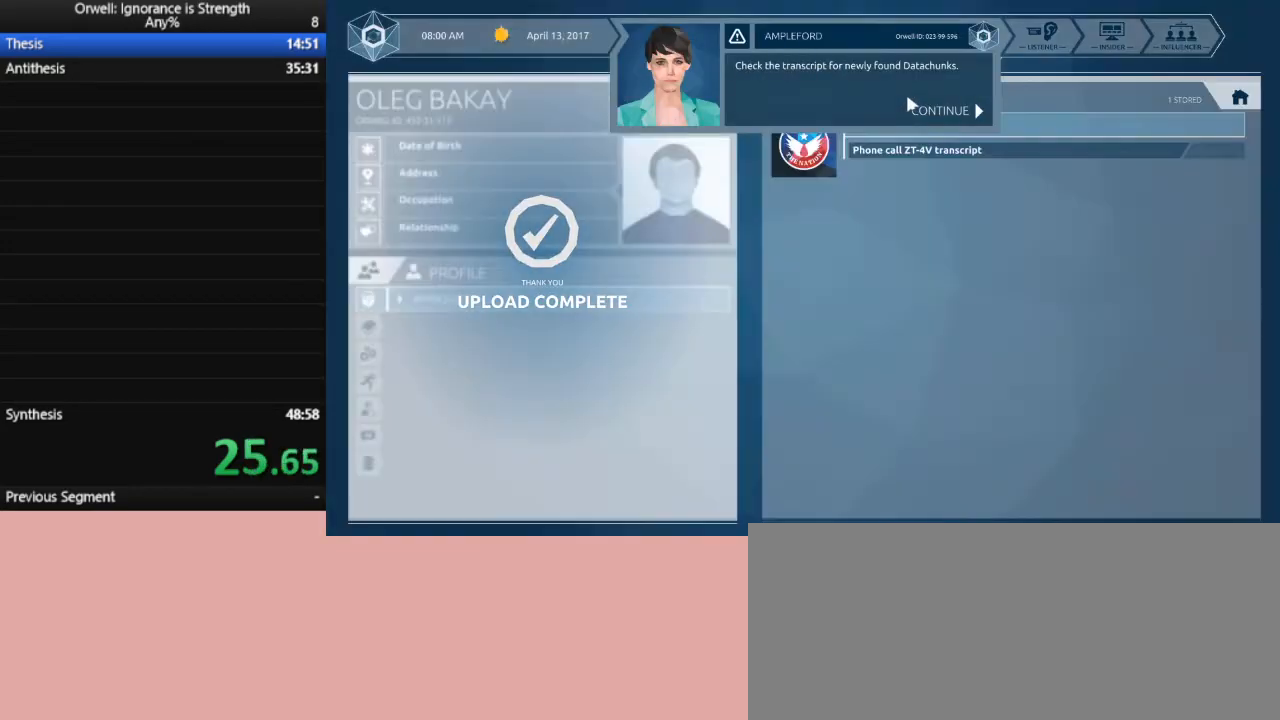
{"keys": [], "mouse": [], "events": [[33, "mouse_left", "up"], [117, "mouse_left", "down"], [167, "mouse_left", "up"]]}
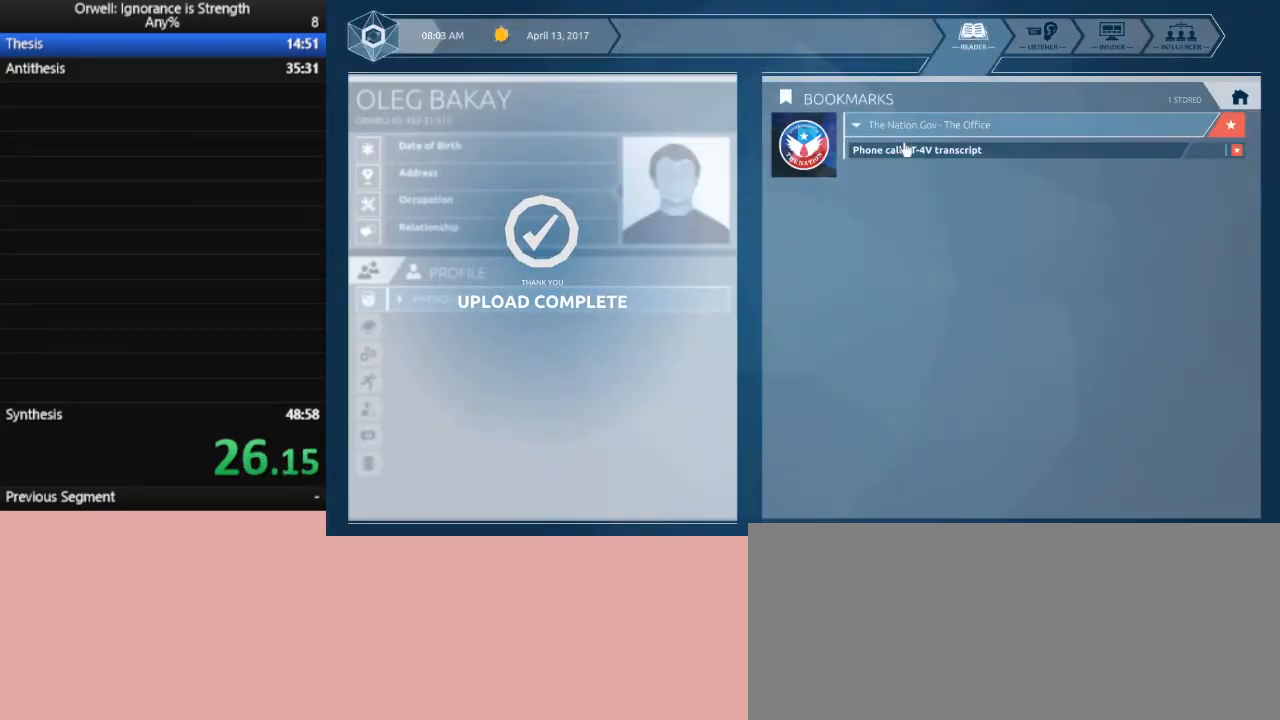
{"keys": [], "mouse": [], "events": []}
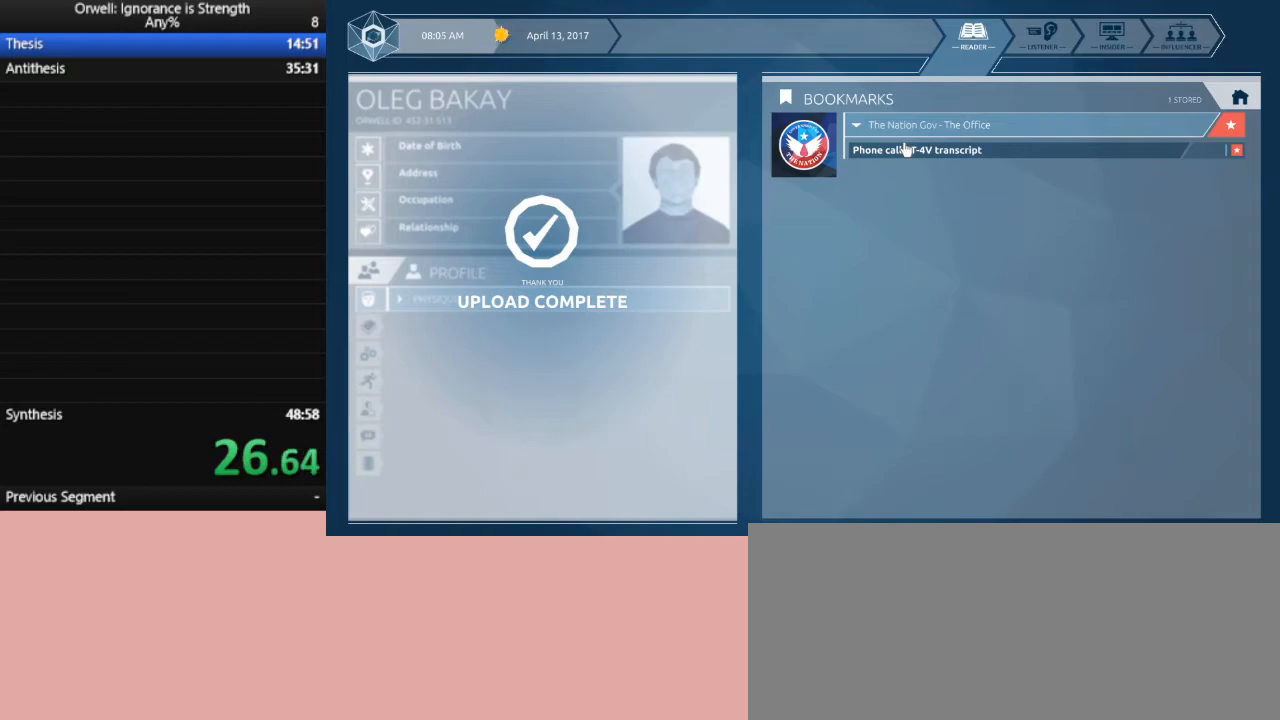
{"keys": [], "mouse": [], "events": []}
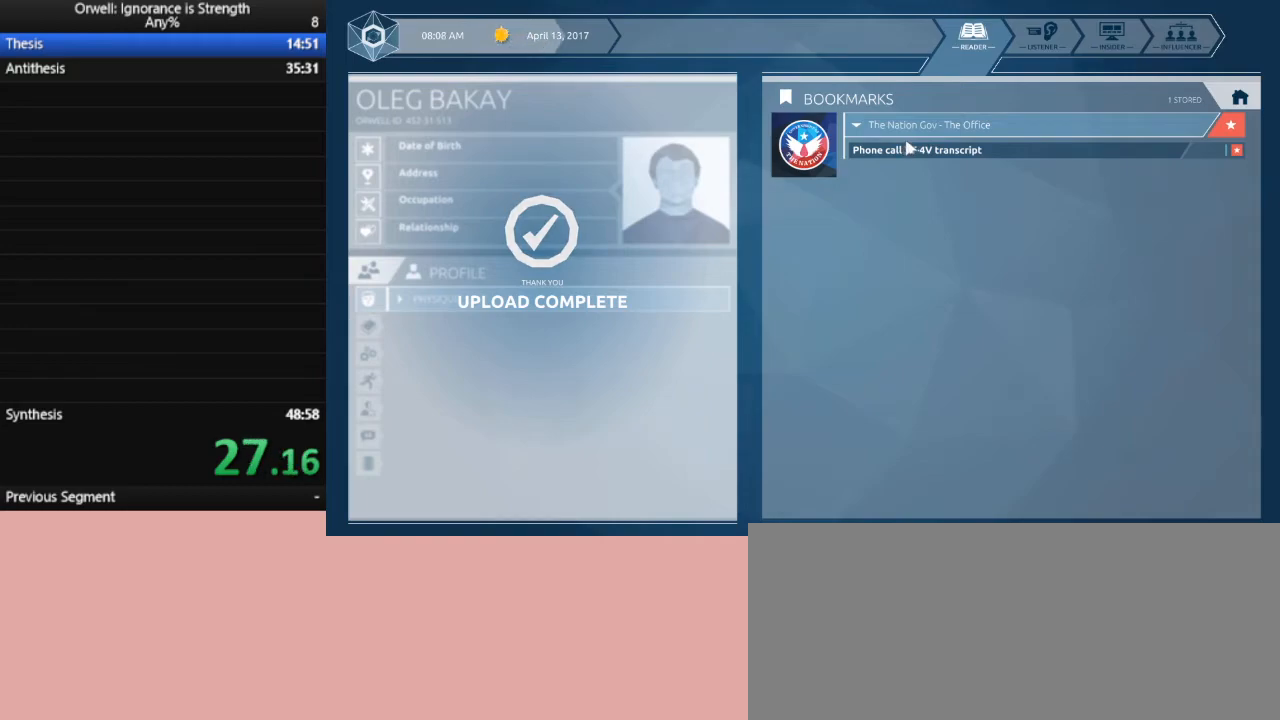
{"keys": [], "mouse": [], "events": []}
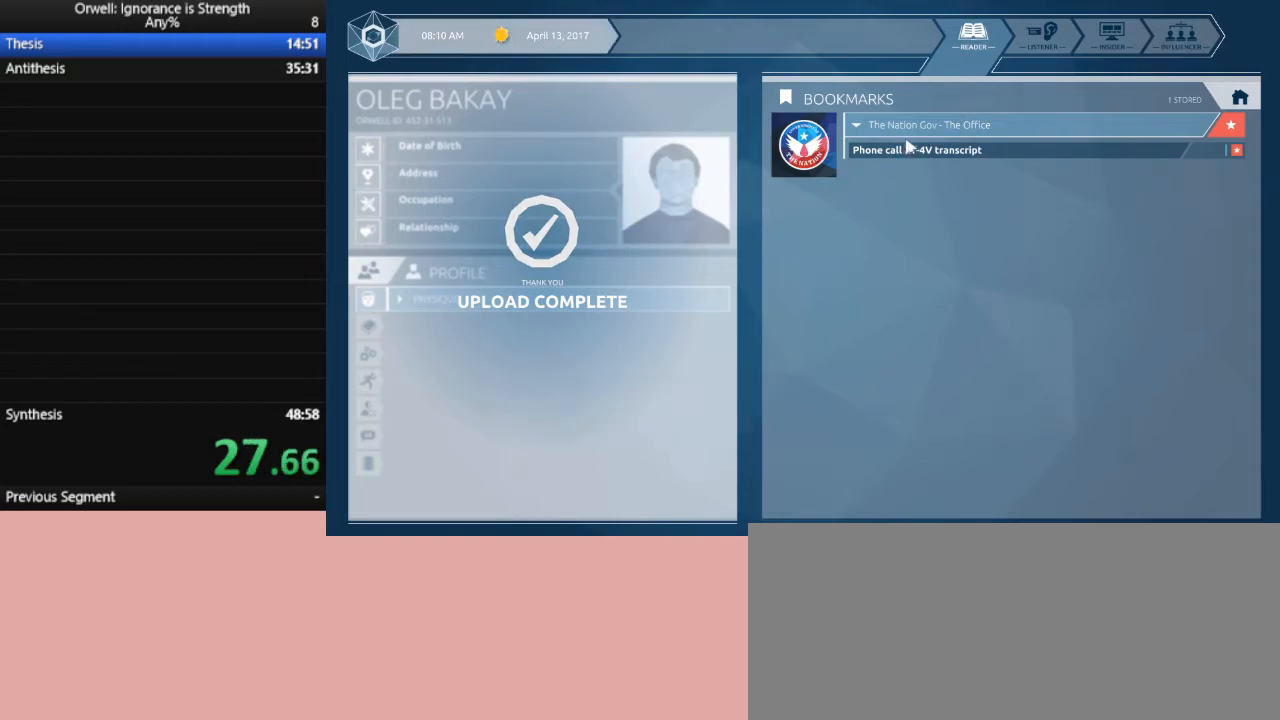
{"keys": [], "mouse": [], "events": []}
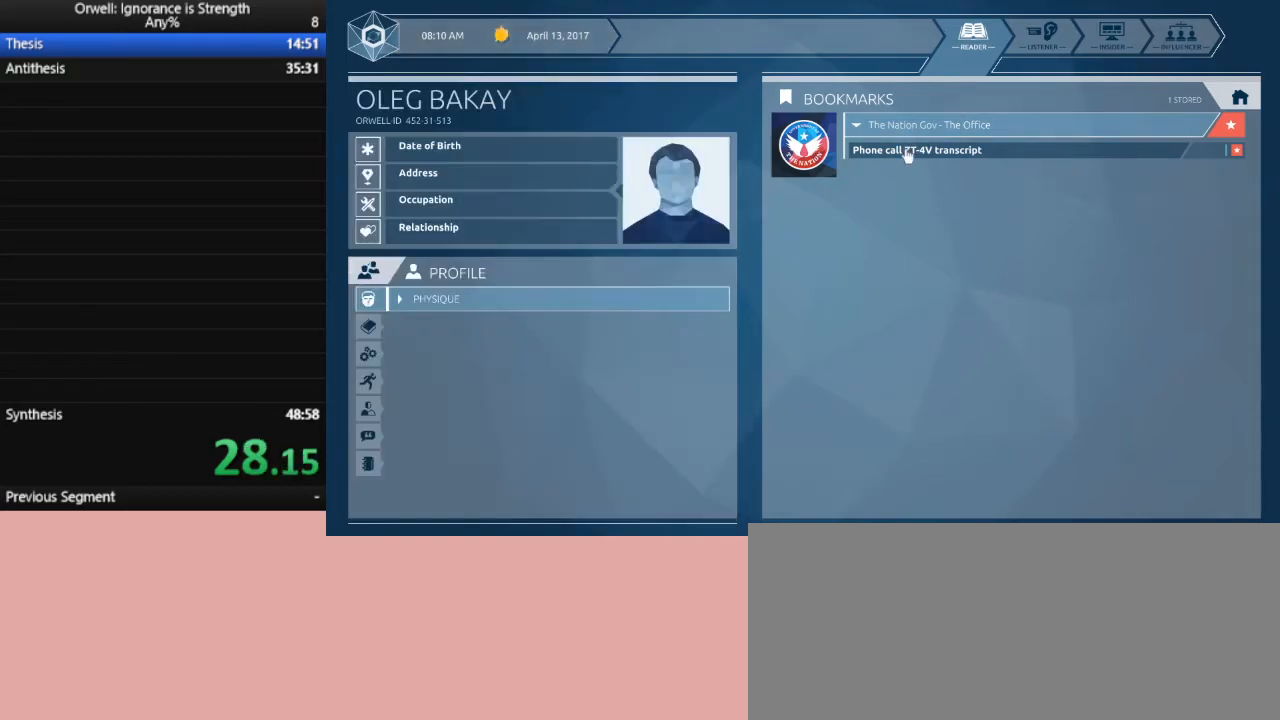
{"keys": [], "mouse": [], "events": [[333, "mouse_left", "down"], [433, "mouse_left", "up"]]}
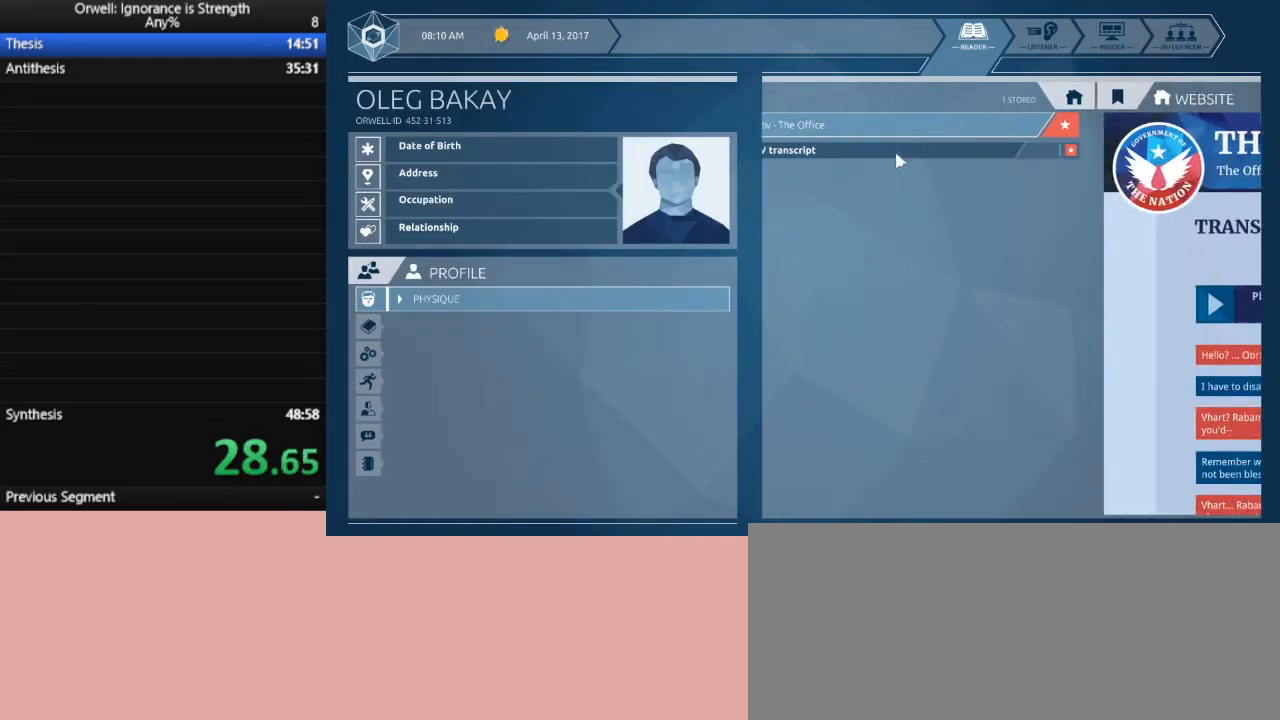
{"keys": [], "mouse": [], "events": []}
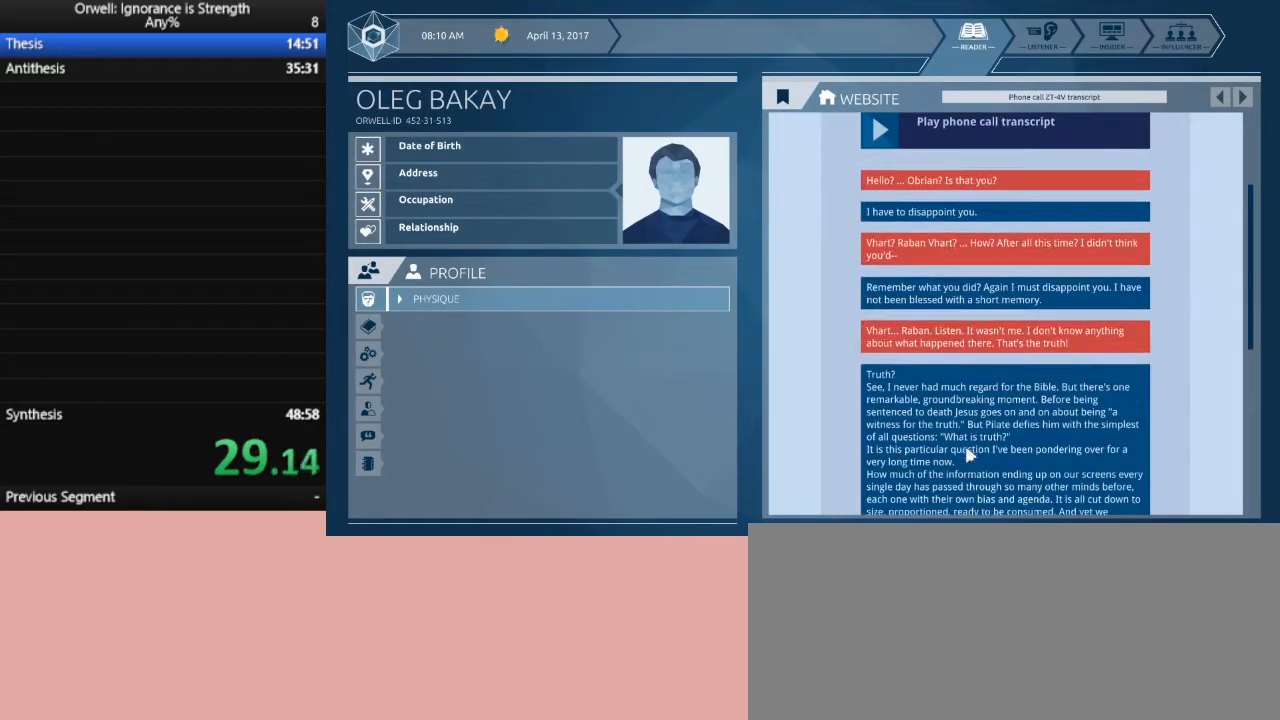
{"keys": [], "mouse": [], "events": []}